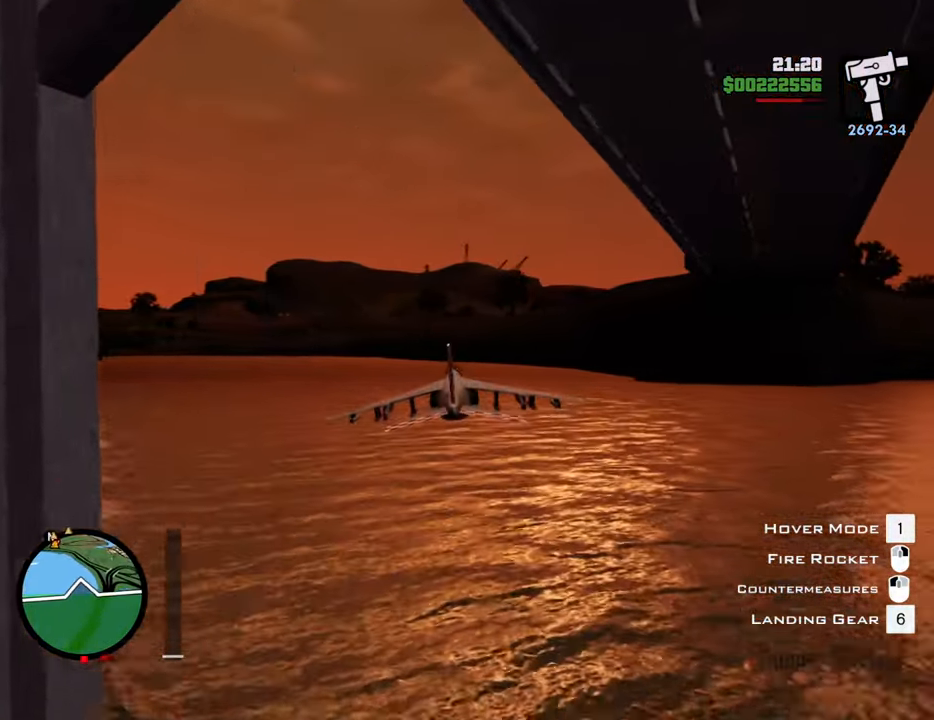
Gameplay with keyboard and mouse; each line is a JSON object with the keys and mouse buttons held at the frame after it. "events" lists presses ("down") and releases ("up") of "1", "2", "3", "4", "5", "6", "8", "a", "alt", "c", "ctrl", "d", "down", "e", "escape", "f", "f1", "f2", "f3", "g", "h", "left", "num2", "q", "r", "right", "s", "shift", "space", "t", "tab", "up", "v", "w", "x", "z", "mouse_left", "mouse_middle", "mouse_right", "mouse_wheel_up" and "mouse_wheel_down" between this image and that frame as [ms after this image, input, new state], when the widget could be followed in between. "mouse_left", "mouse_middle", "mouse_right", "mouse_wheel_up", "mouse_wheel_down" = the "left", "middle", "right", "wheel_up", "wheel_down" buttons of the "mouse" list. No other keys are recorded. Mouse movement is not recorded.
{"keys": [], "mouse": [], "events": []}
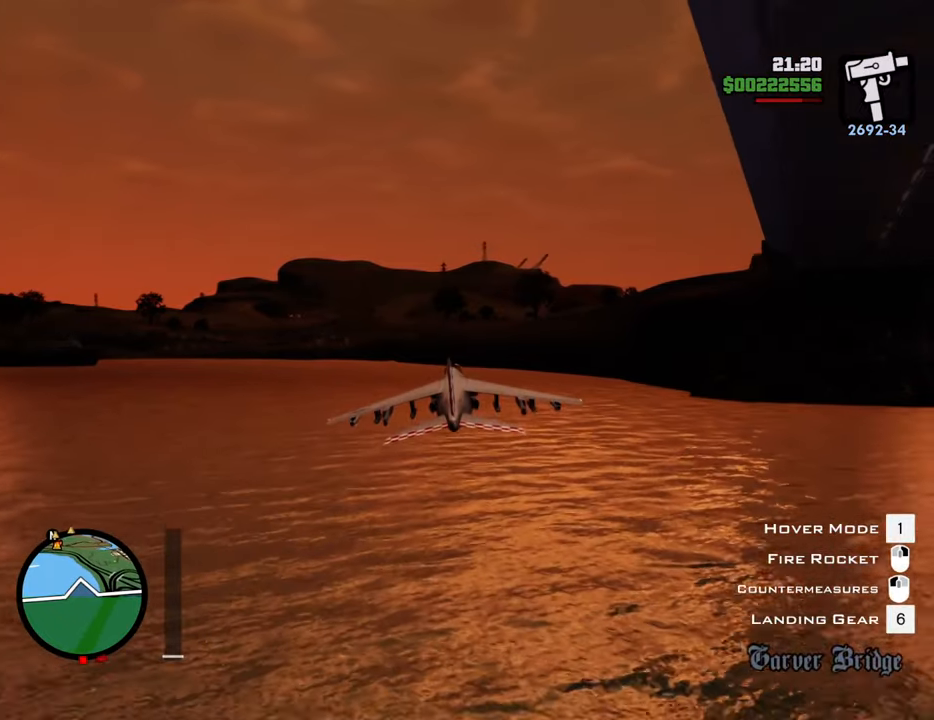
{"keys": [], "mouse": [], "events": [[33, "up", "down"], [84, "up", "up"]]}
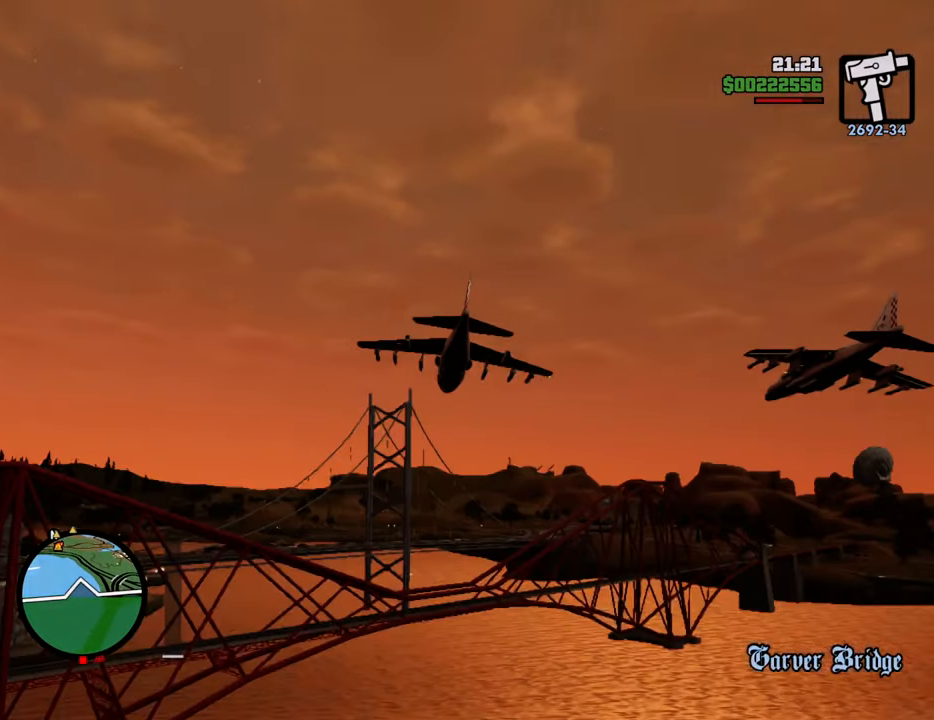
{"keys": [], "mouse": [], "events": []}
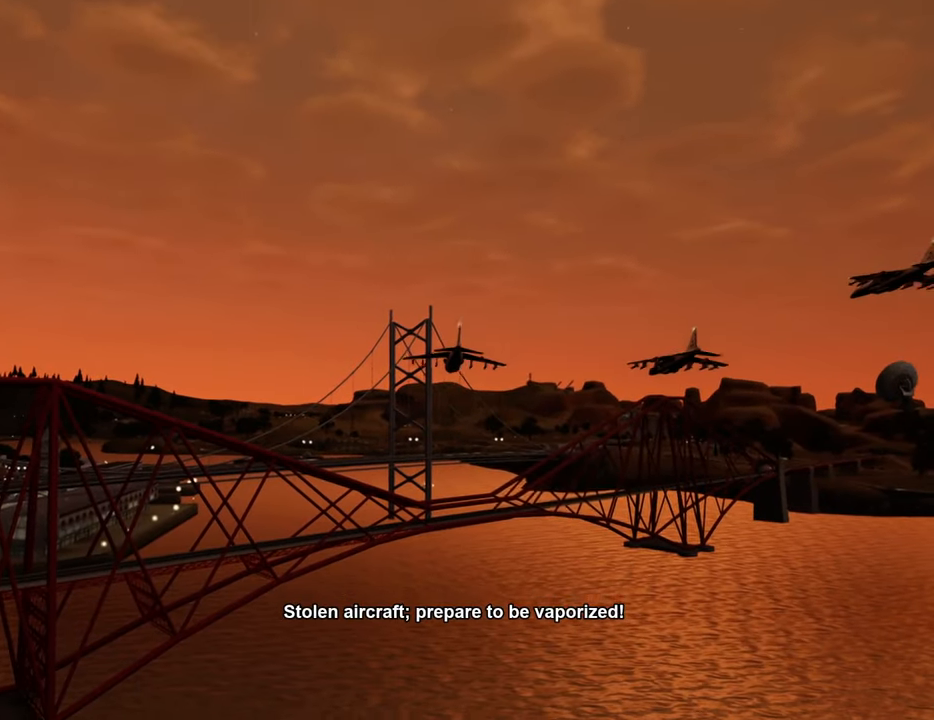
{"keys": [], "mouse": [], "events": []}
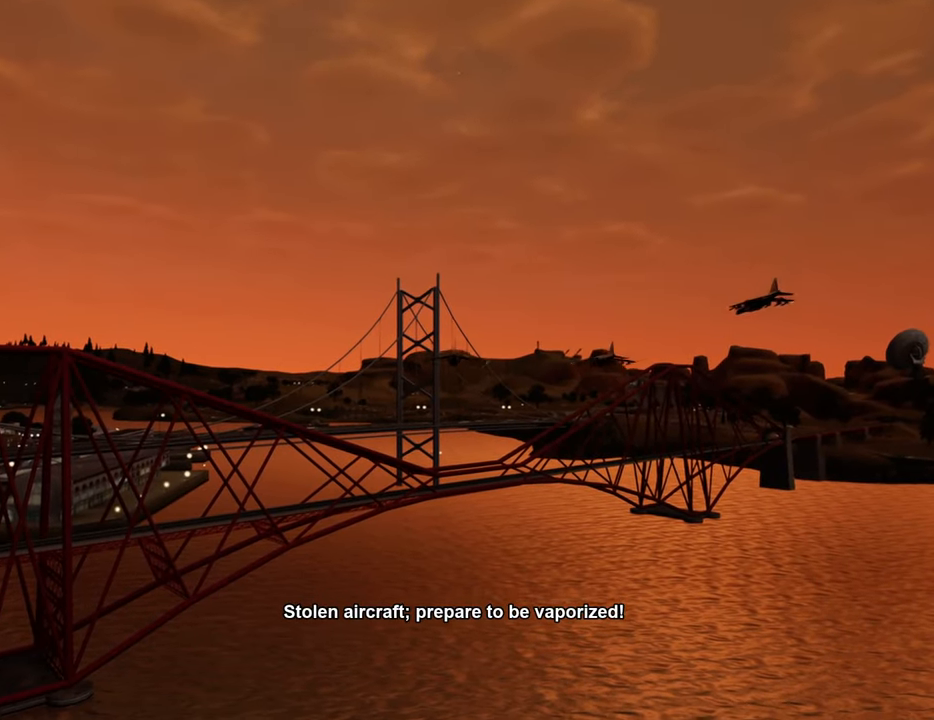
{"keys": [], "mouse": [], "events": []}
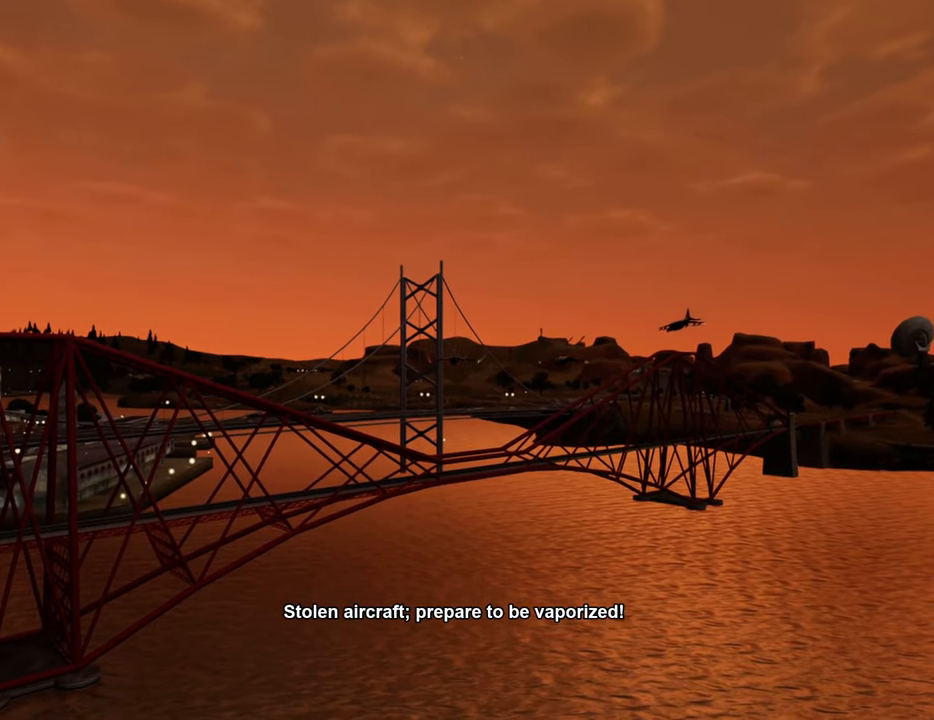
{"keys": [], "mouse": [], "events": []}
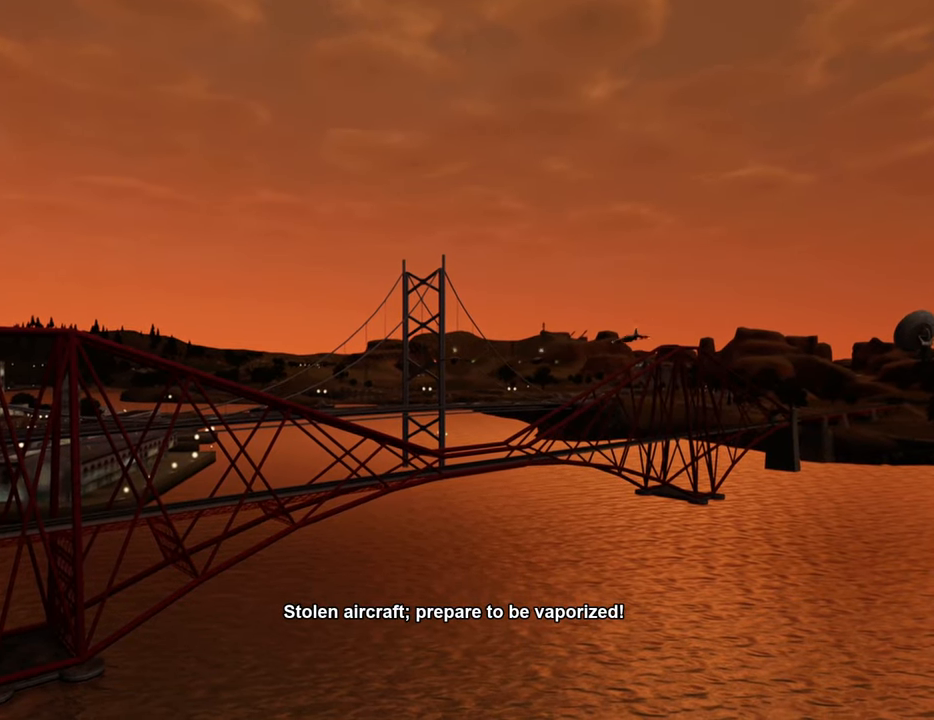
{"keys": [], "mouse": [], "events": []}
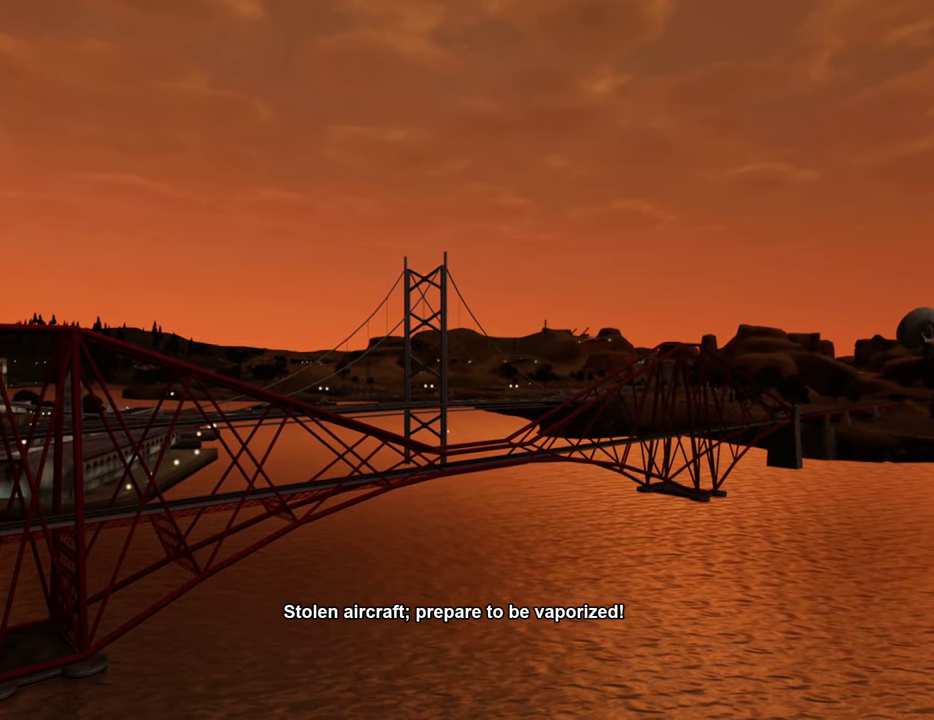
{"keys": [], "mouse": [], "events": []}
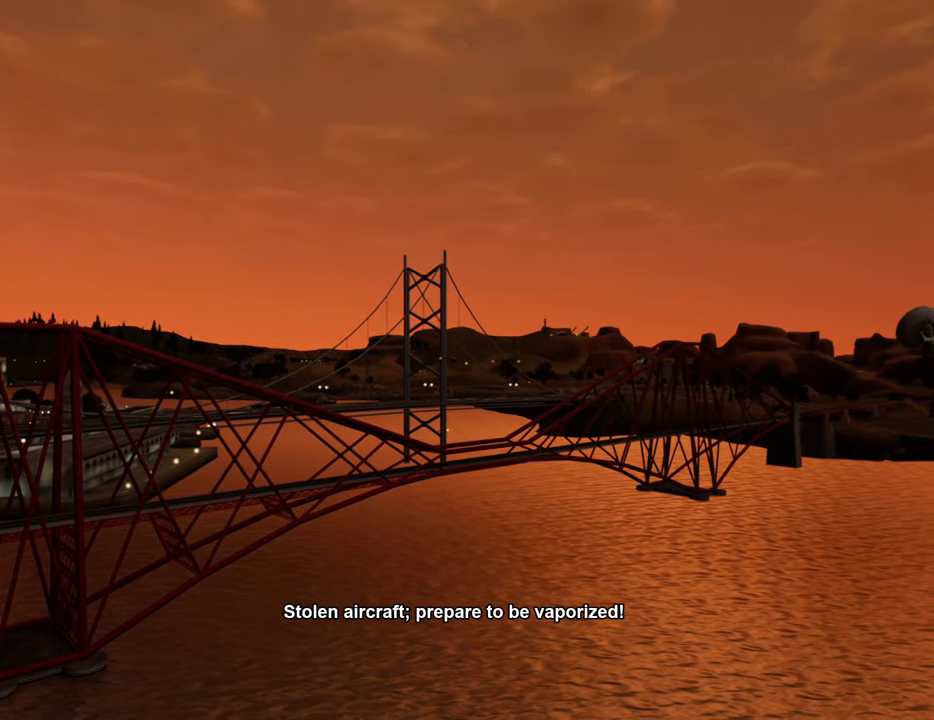
{"keys": ["w"], "mouse": ["left"], "events": [[184, "w", "down"], [284, "mouse_left", "down"], [384, "mouse_left", "up"], [468, "mouse_left", "down"]]}
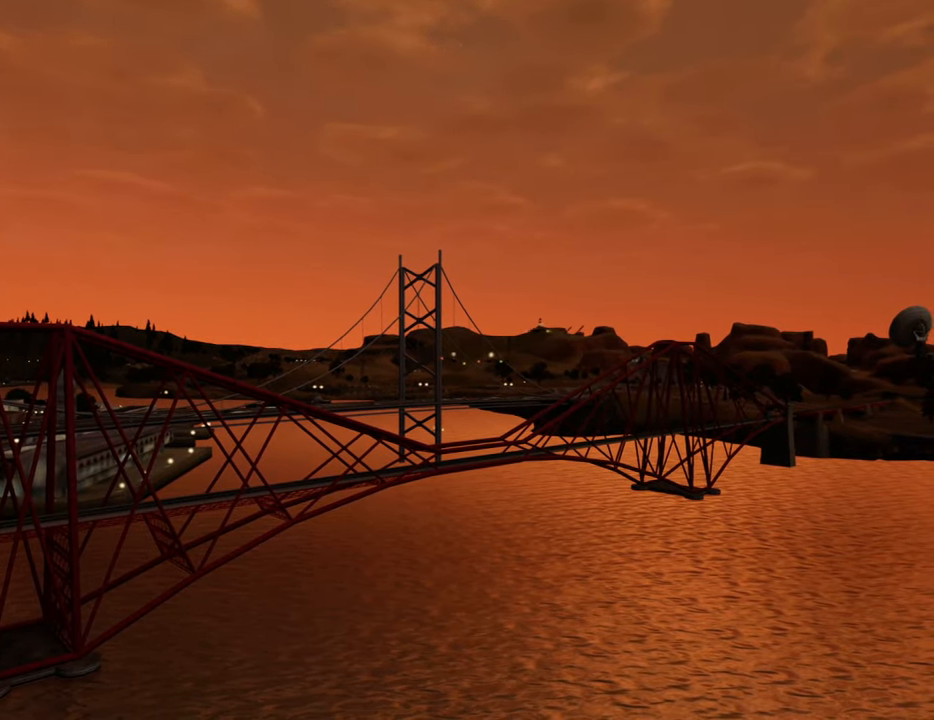
{"keys": ["w"], "mouse": ["left"], "events": [[67, "mouse_left", "up"], [151, "mouse_left", "down"], [251, "mouse_left", "up"], [301, "mouse_left", "down"], [435, "mouse_left", "up"], [485, "mouse_left", "down"]]}
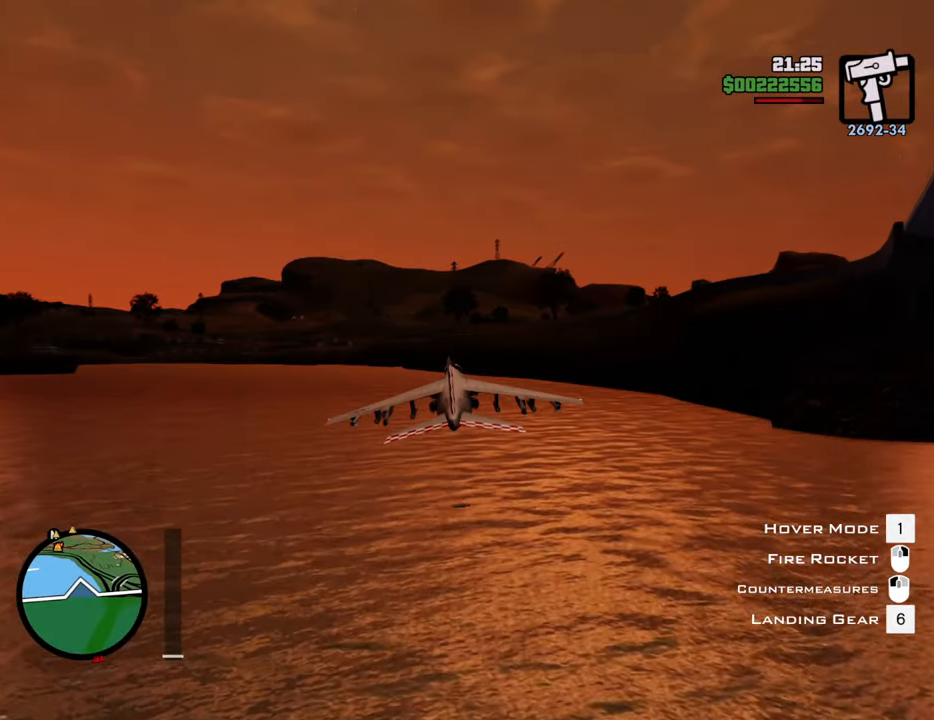
{"keys": ["w"], "mouse": [], "events": [[134, "mouse_left", "up"], [317, "d", "down"], [368, "d", "up"]]}
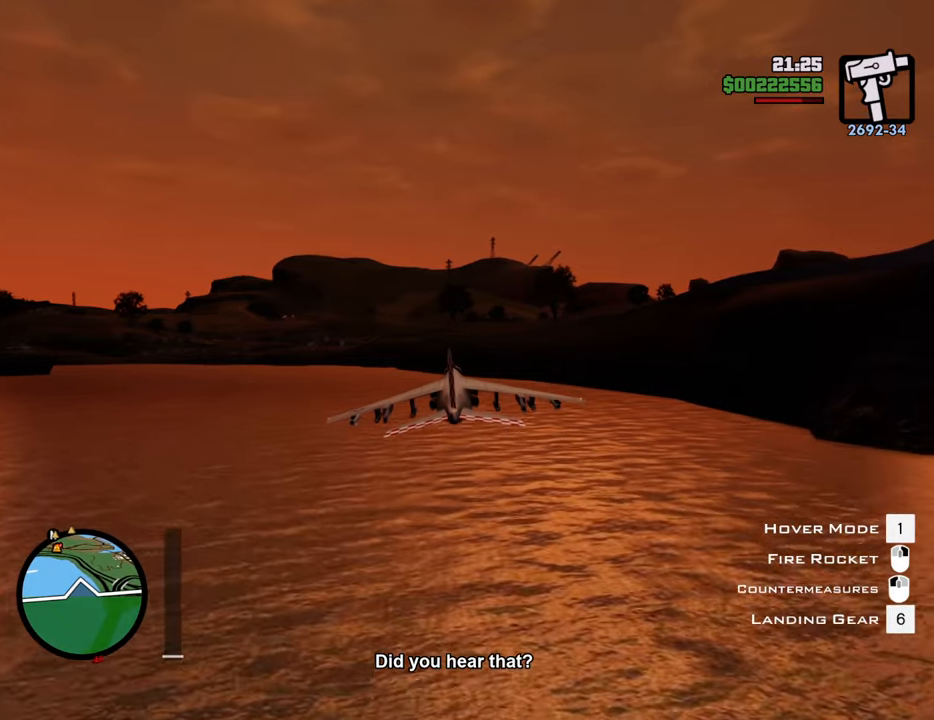
{"keys": ["w"], "mouse": [], "events": [[401, "down", "down"], [451, "down", "up"]]}
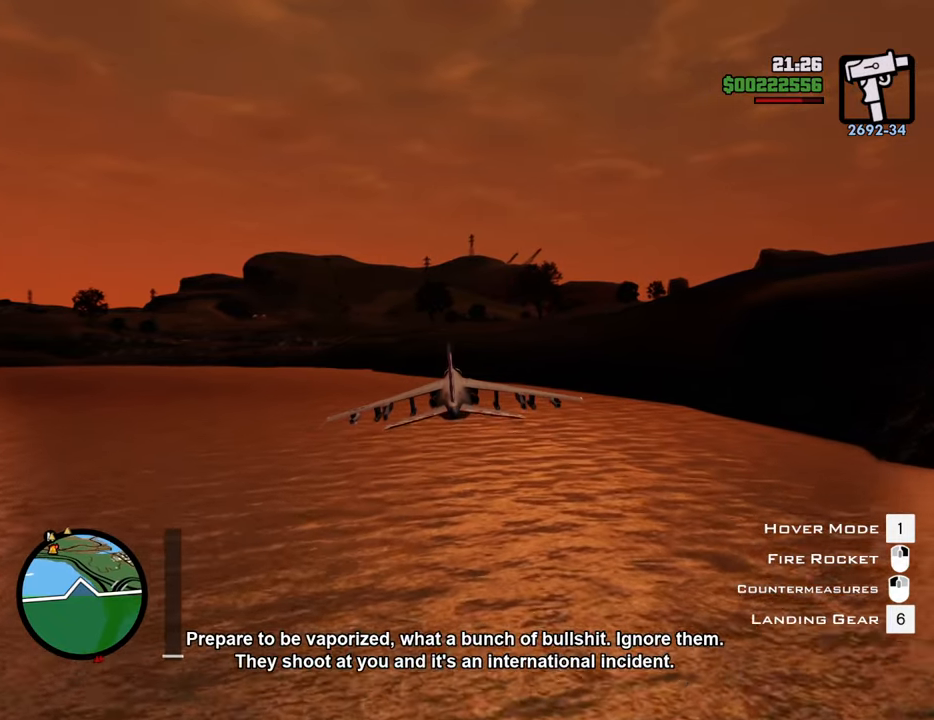
{"keys": ["w"], "mouse": [], "events": [[134, "a", "down"], [234, "a", "up"]]}
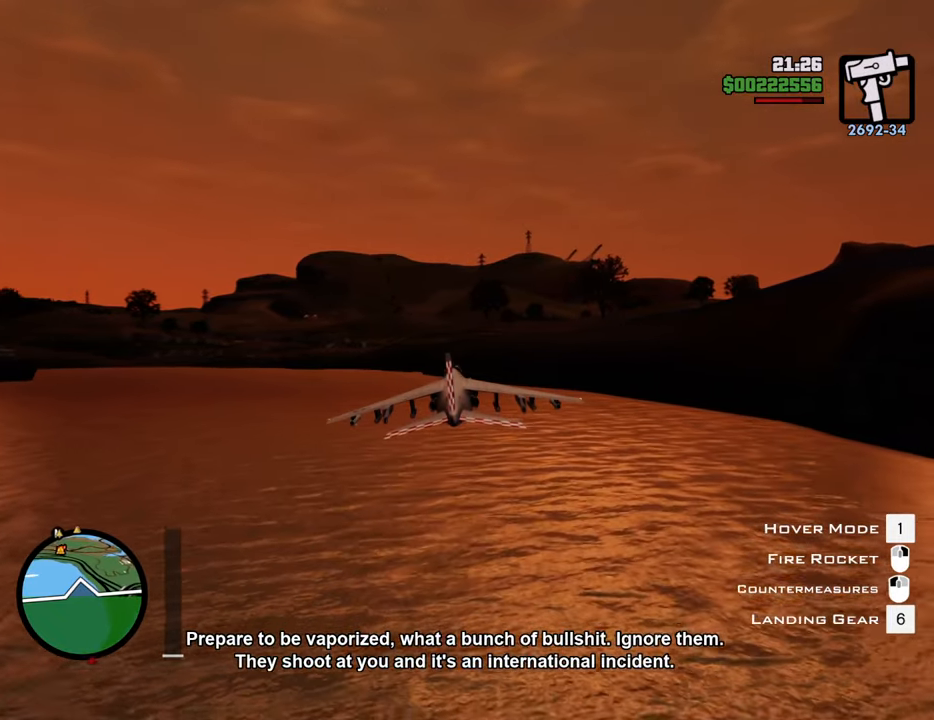
{"keys": ["w"], "mouse": [], "events": [[351, "d", "down"], [385, "d", "up"]]}
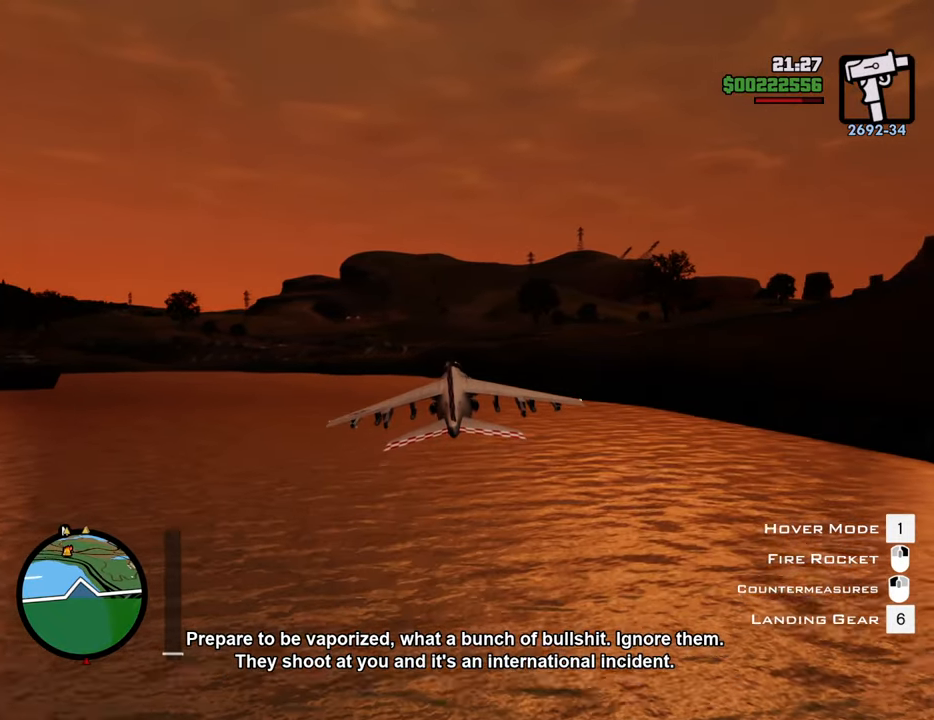
{"keys": ["w"], "mouse": [], "events": []}
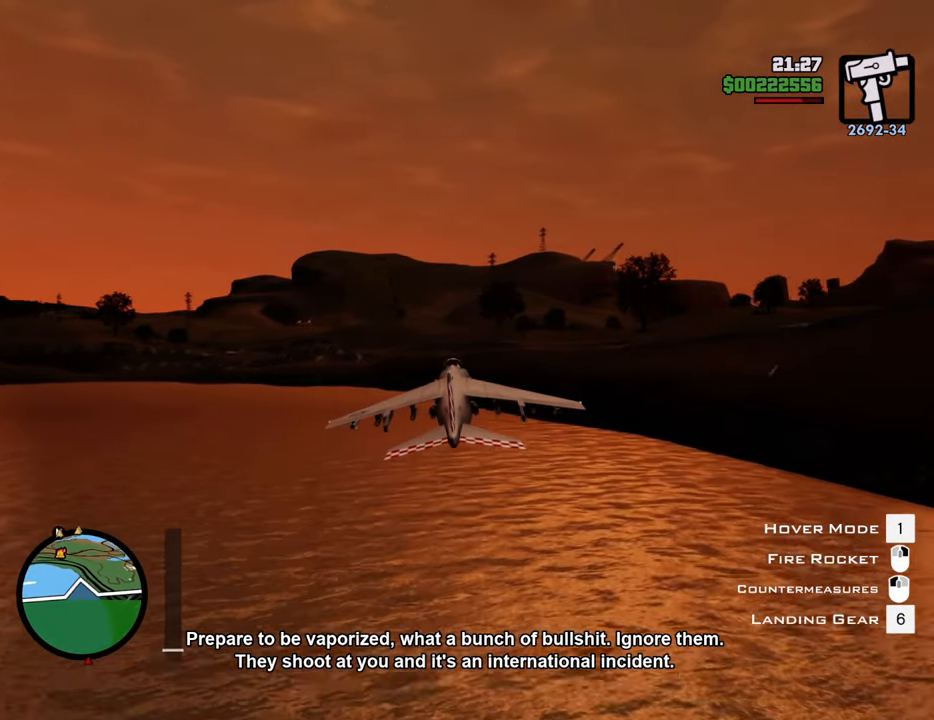
{"keys": ["w"], "mouse": [], "events": []}
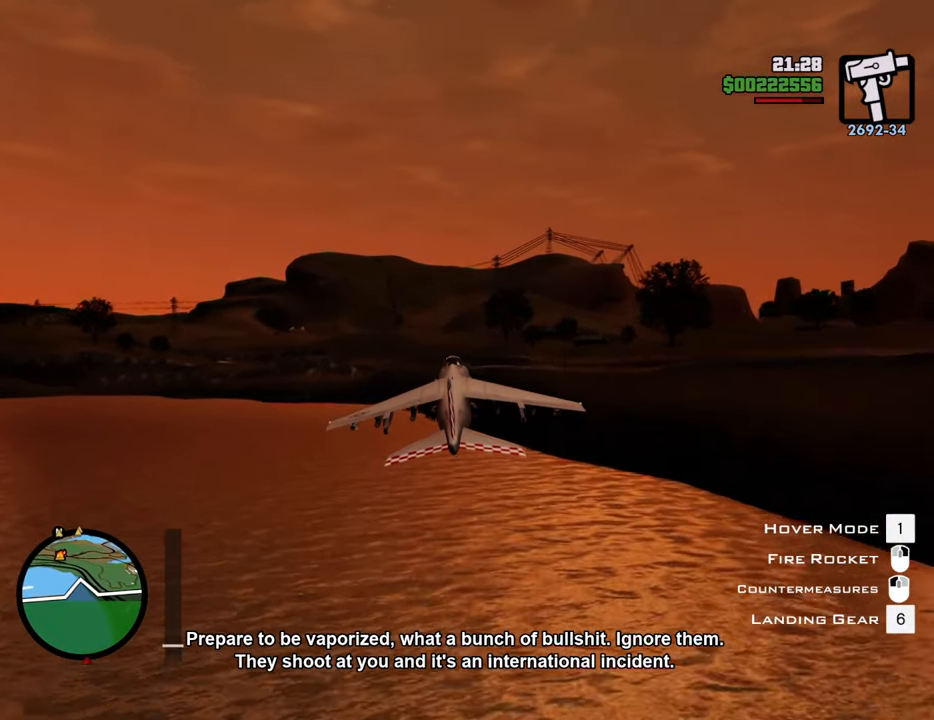
{"keys": ["w"], "mouse": [], "events": [[318, "d", "down"], [368, "d", "up"]]}
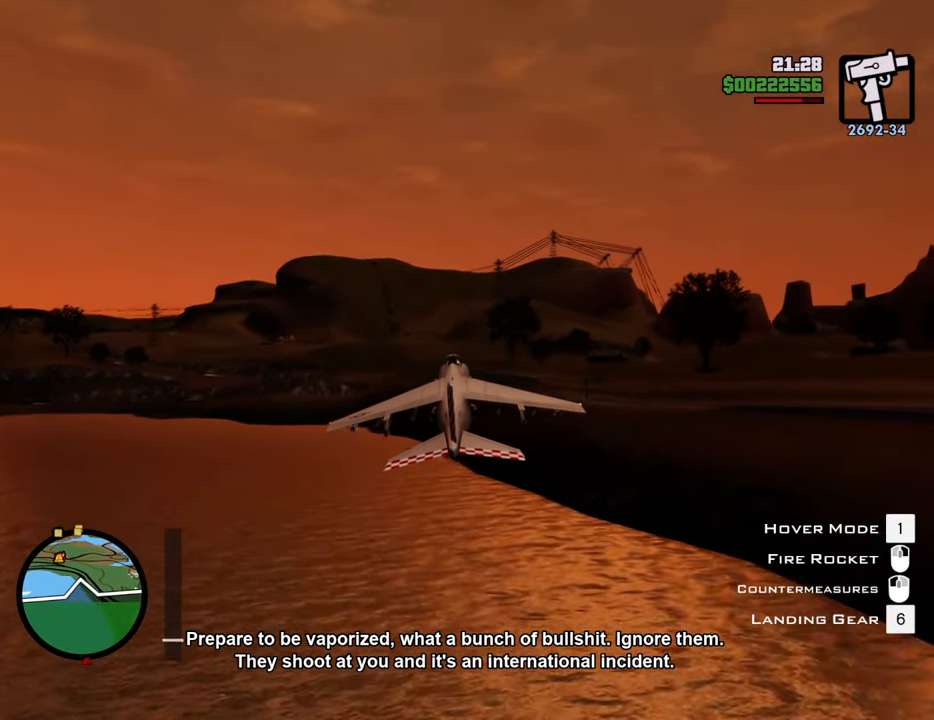
{"keys": ["w"], "mouse": [], "events": []}
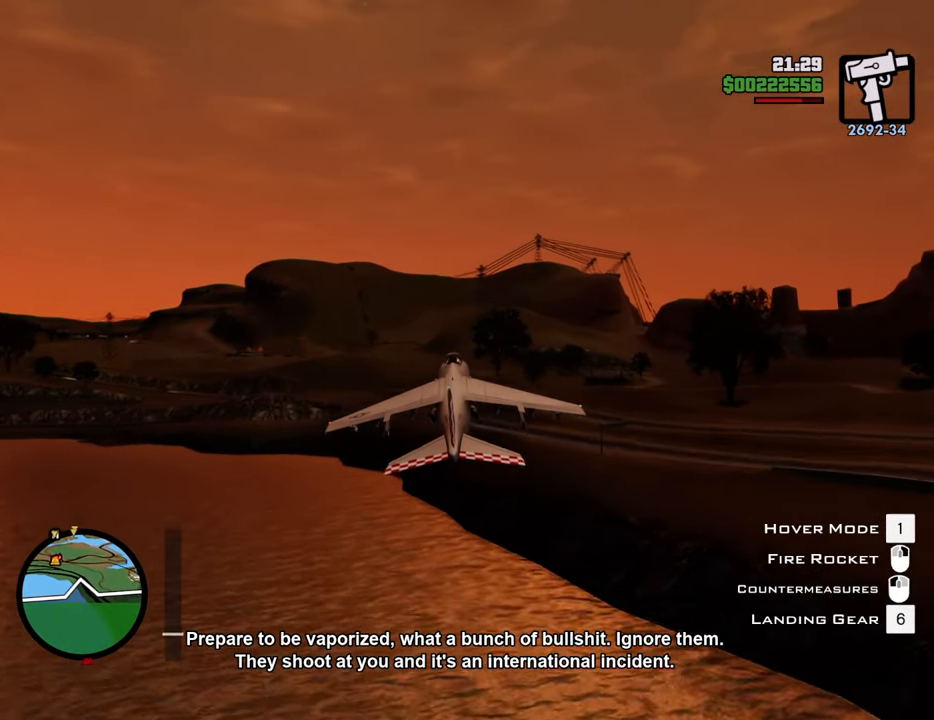
{"keys": ["w"], "mouse": [], "events": [[116, "up", "down"], [150, "up", "up"]]}
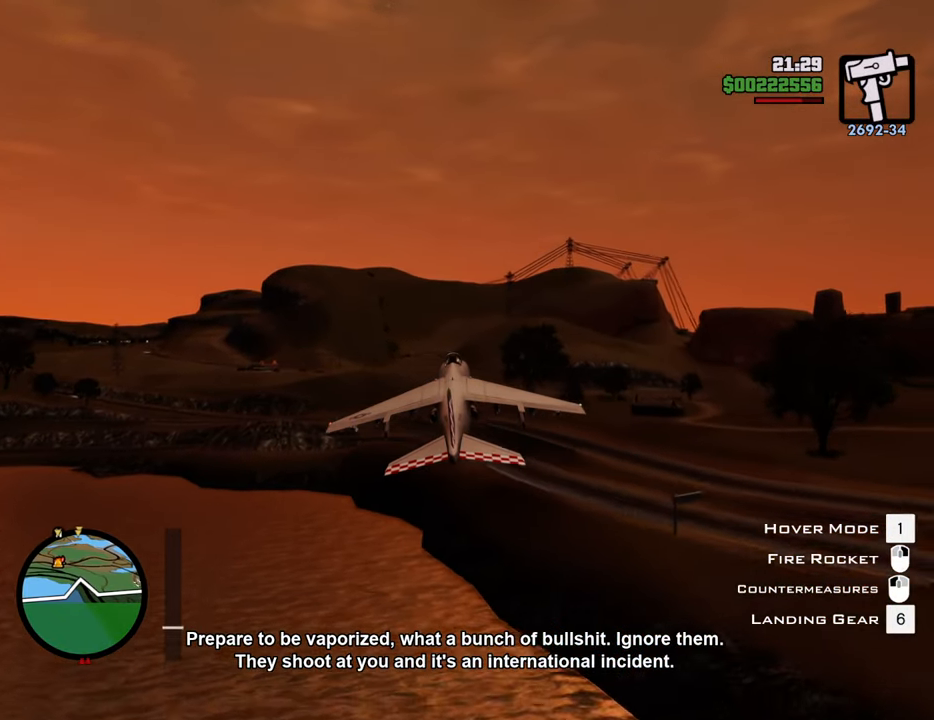
{"keys": ["w"], "mouse": [], "events": [[451, "mouse_left", "down"], [501, "mouse_left", "up"]]}
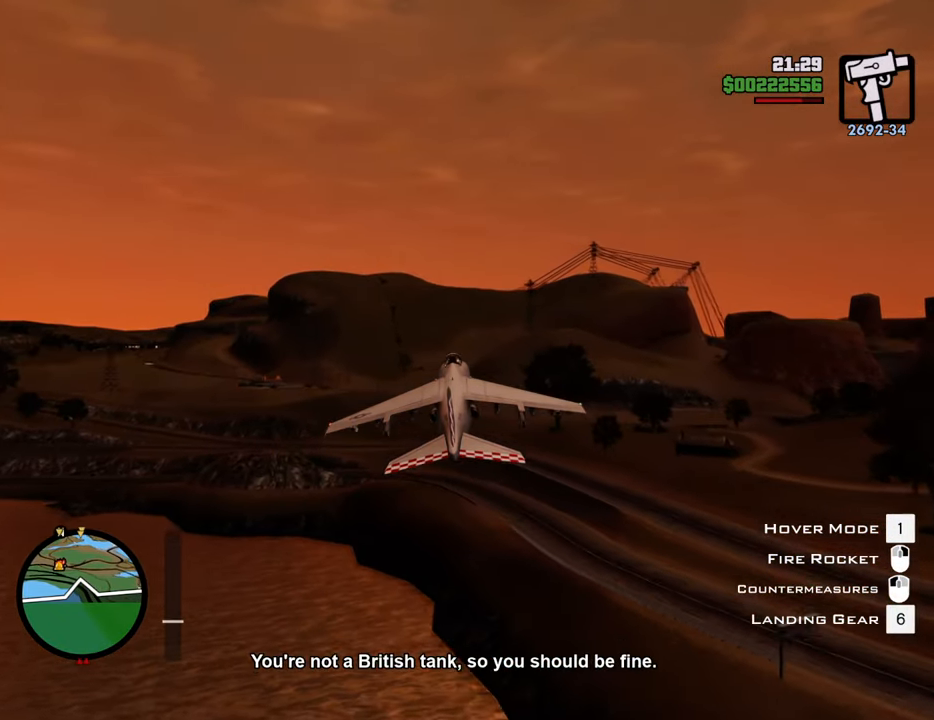
{"keys": ["w"], "mouse": [], "events": []}
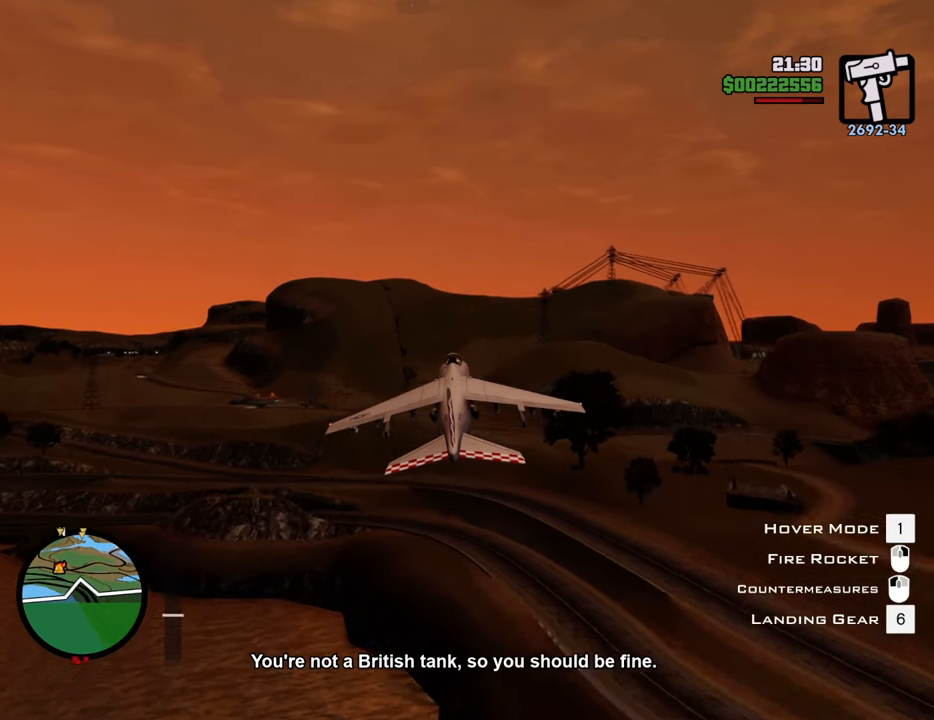
{"keys": ["w"], "mouse": [], "events": [[67, "d", "down"], [117, "d", "up"]]}
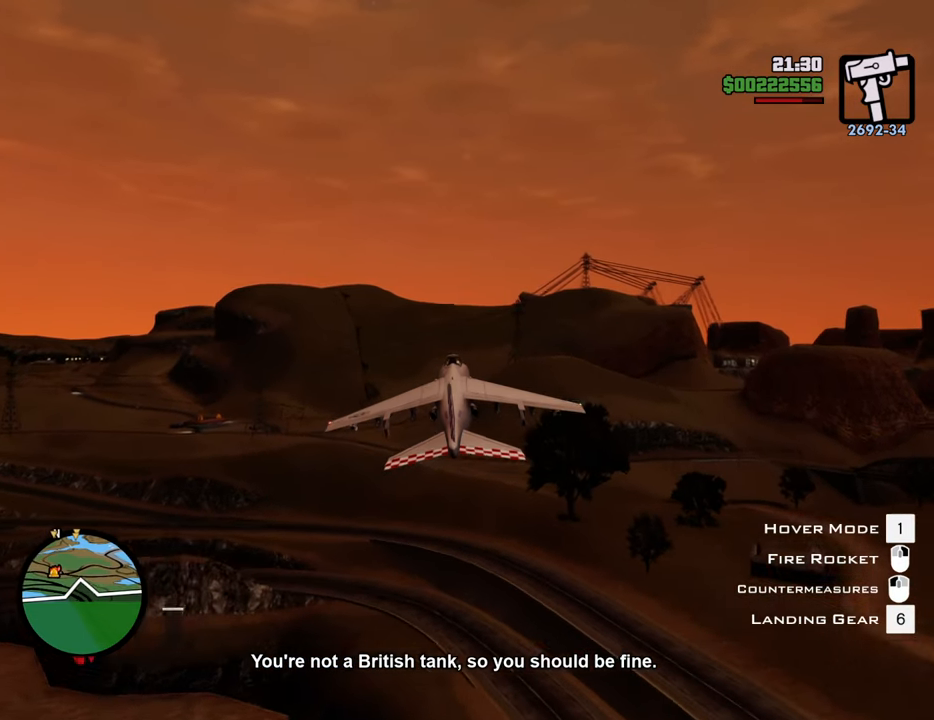
{"keys": ["w"], "mouse": [], "events": []}
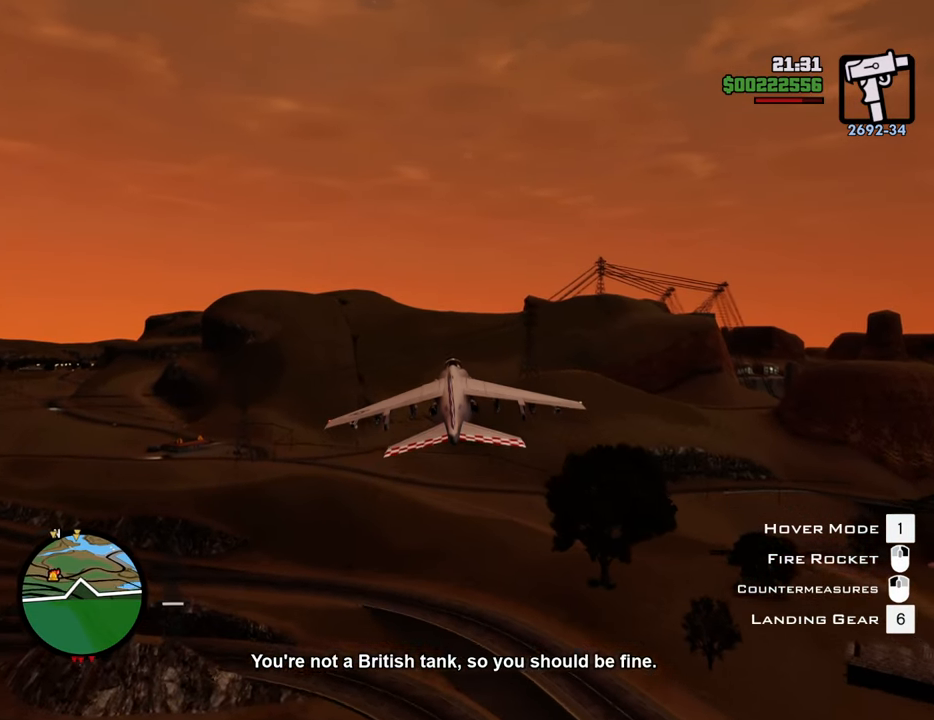
{"keys": ["w"], "mouse": [], "events": [[184, "d", "down"], [234, "d", "up"]]}
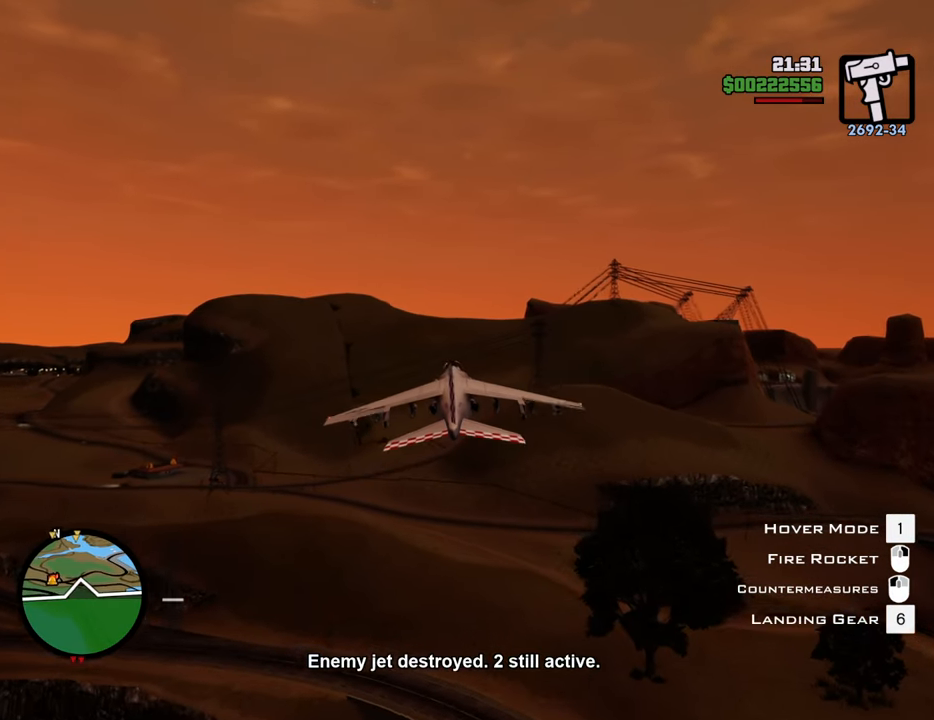
{"keys": ["w"], "mouse": [], "events": []}
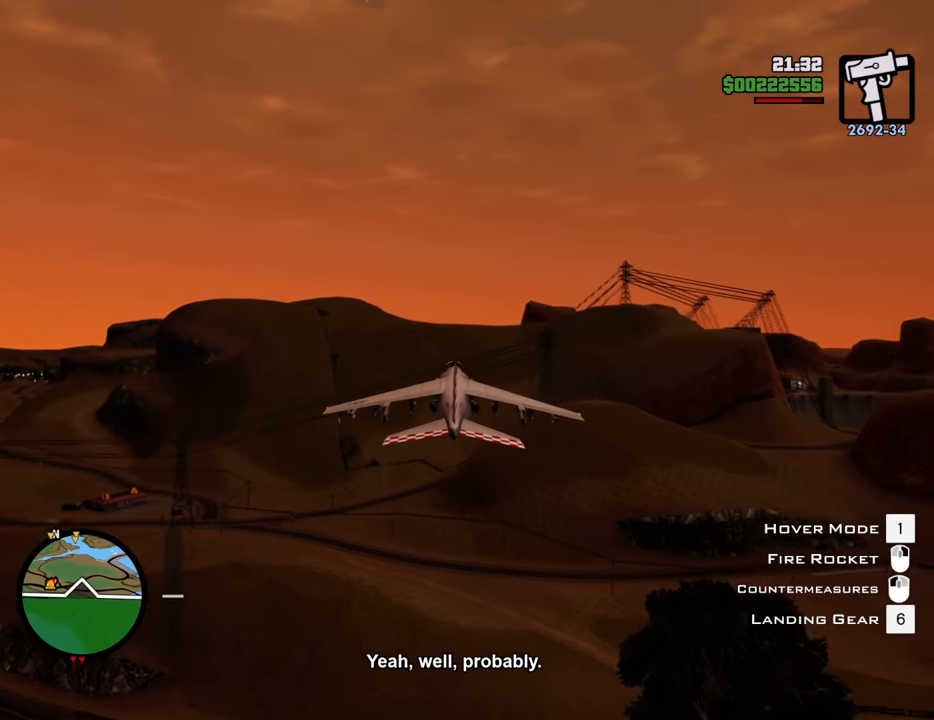
{"keys": ["w"], "mouse": [], "events": [[368, "mouse_left", "down"], [384, "mouse_left", "up"]]}
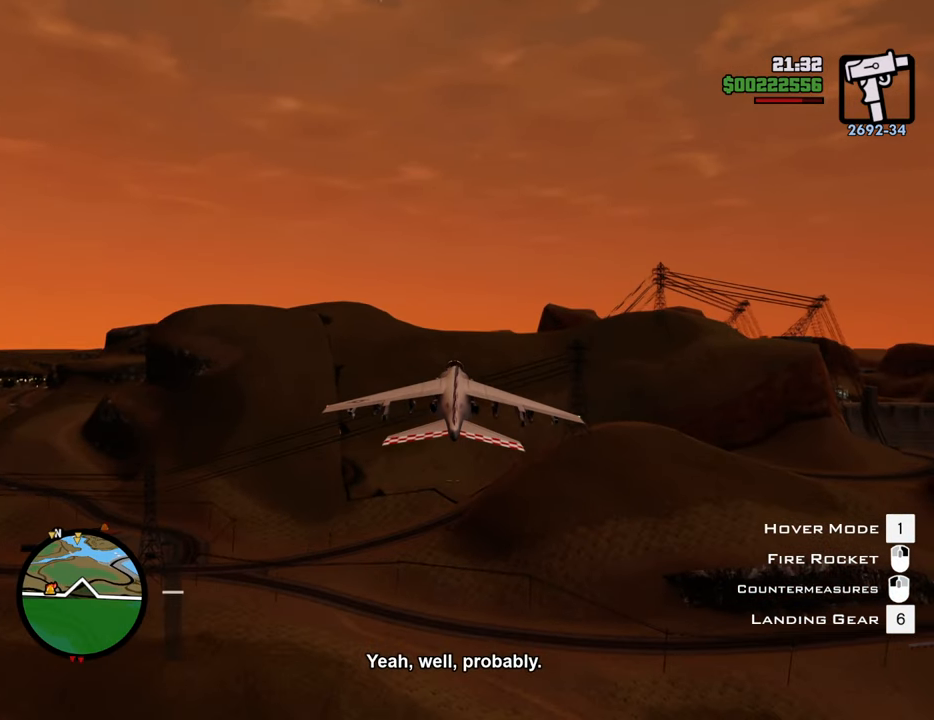
{"keys": ["w"], "mouse": [], "events": []}
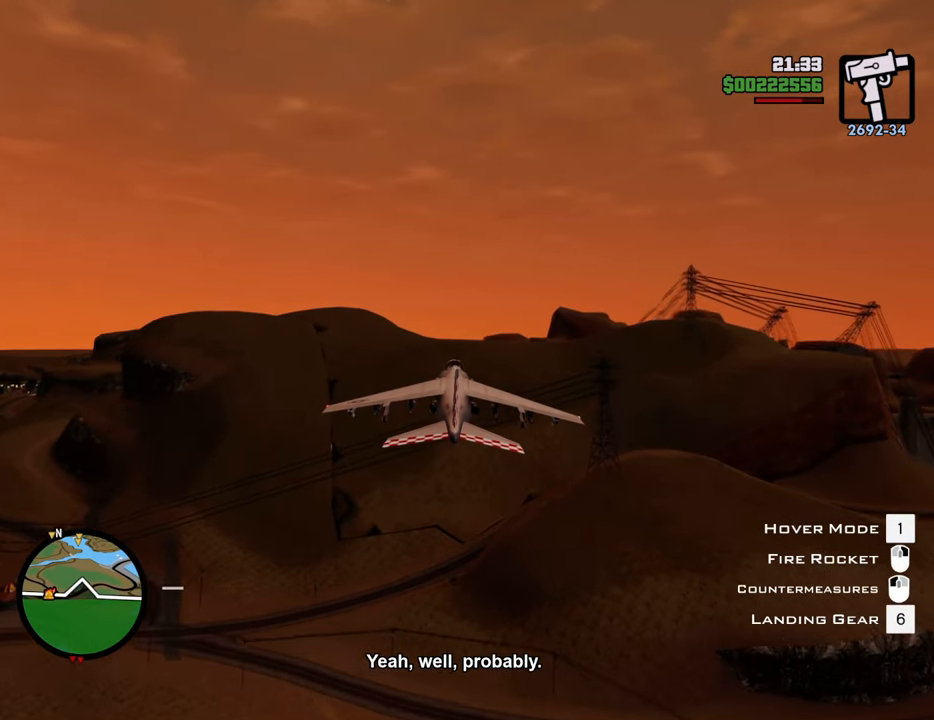
{"keys": ["w"], "mouse": [], "events": []}
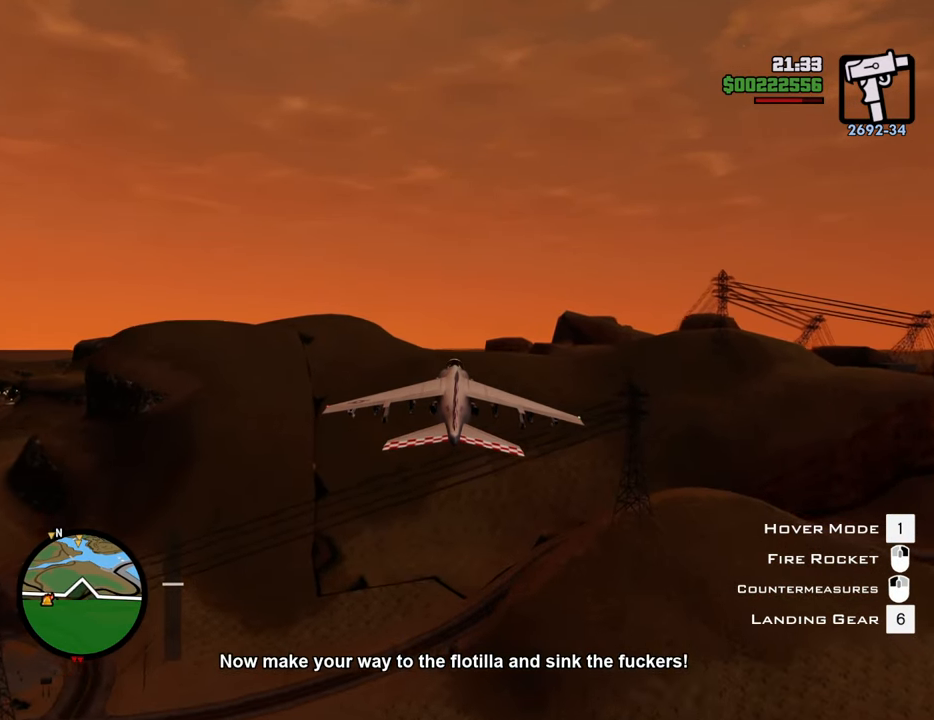
{"keys": ["up", "w"], "mouse": [], "events": [[484, "up", "down"]]}
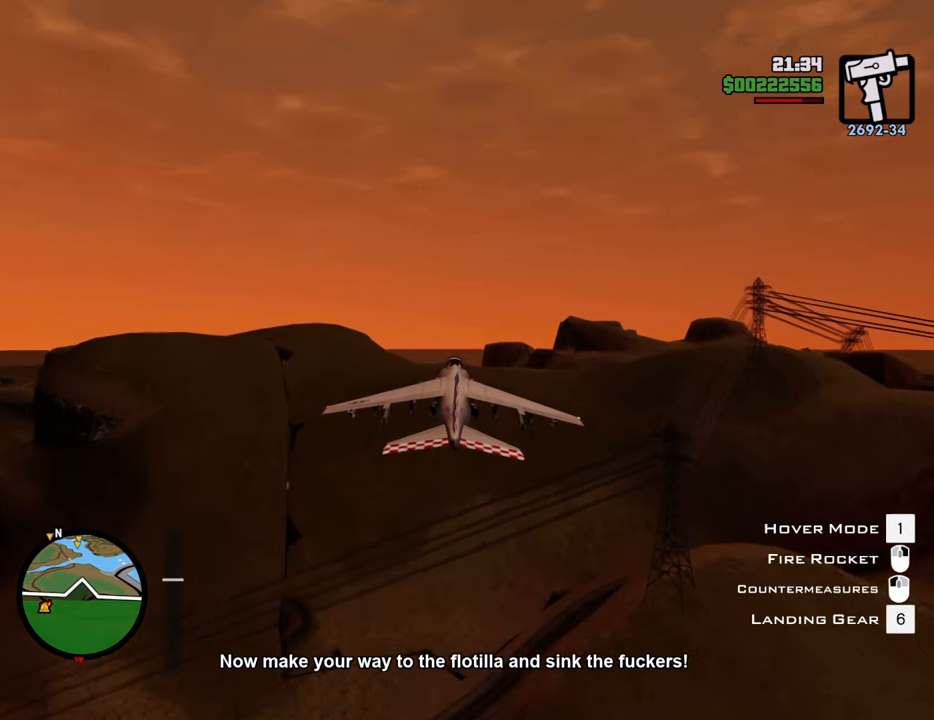
{"keys": ["w"], "mouse": [], "events": [[33, "up", "up"]]}